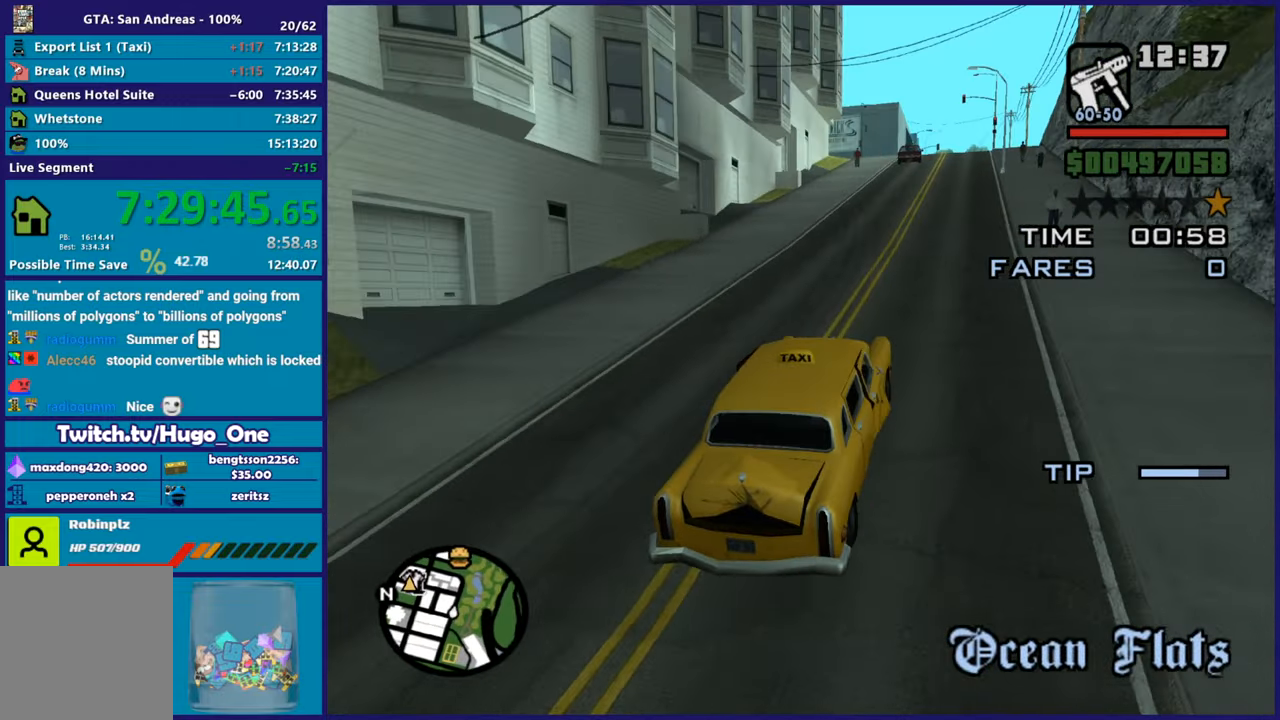
Gameplay with a controller (Xbox layout); each line is a JSON object with the inputs held at the frame after it. "button_events" lists button changes between this image and that frame as [ms after this image, input, new state], when the widget could be followed in between (sticks are given only as held states).
{"buttons": ["R2"], "left_stick": "center", "right_stick": "down-left", "button_events": []}
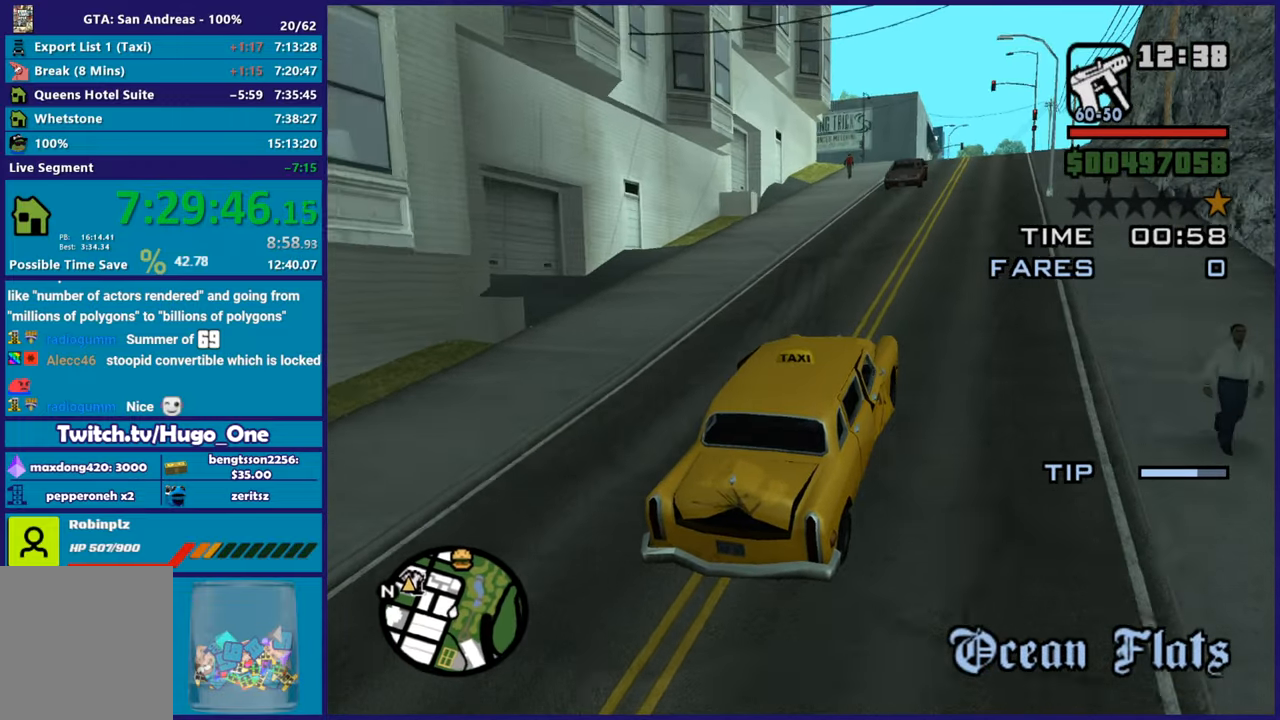
{"buttons": ["R2"], "left_stick": "down-right", "right_stick": "down-left", "button_events": []}
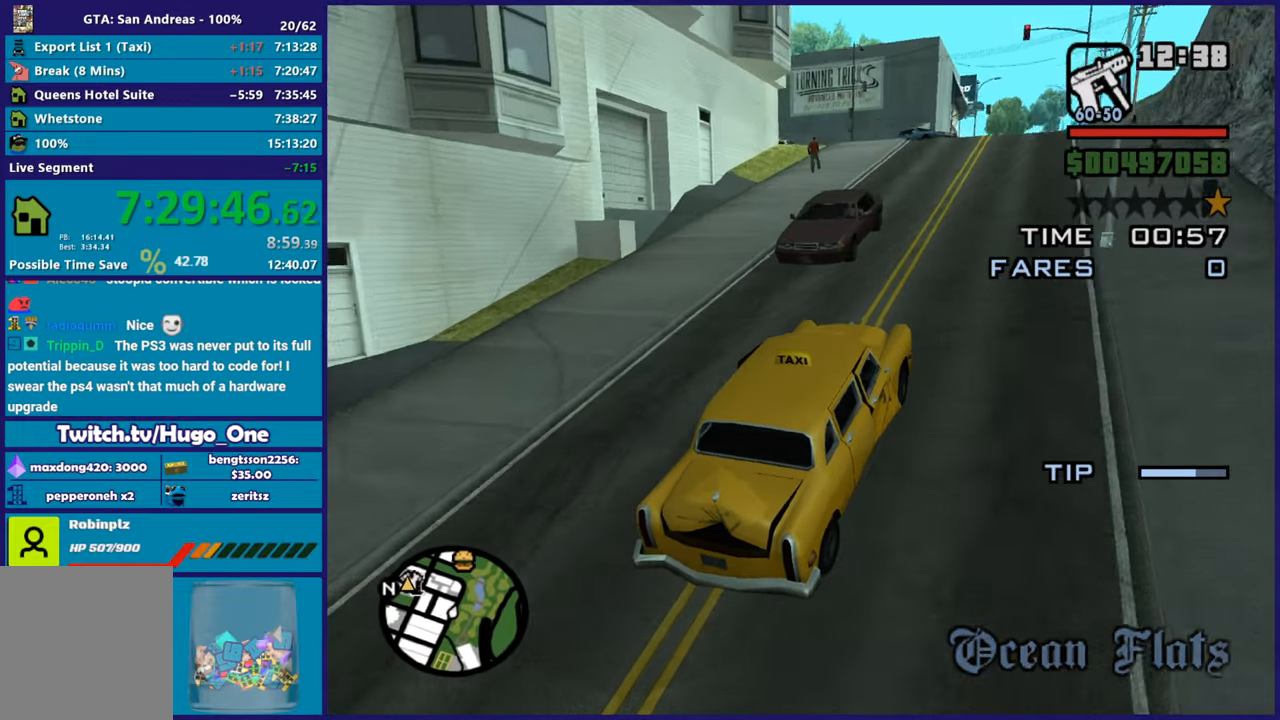
{"buttons": ["R2"], "left_stick": "left", "right_stick": "down-left", "button_events": []}
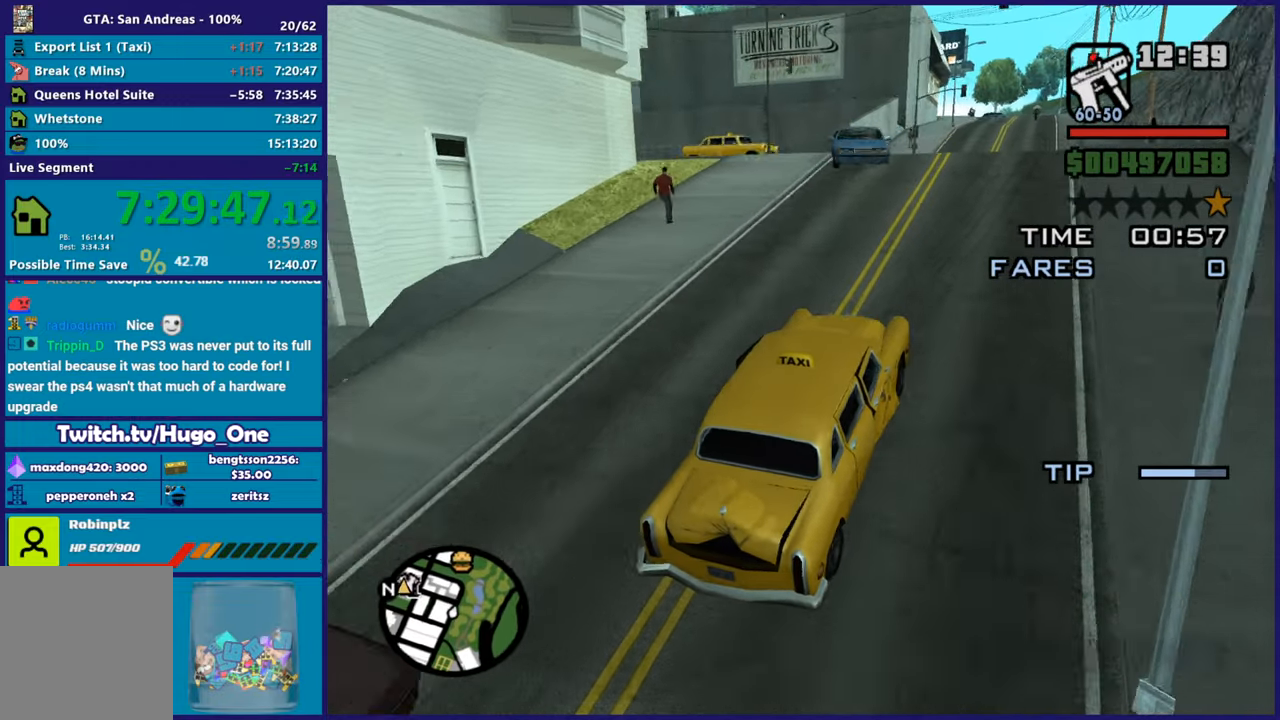
{"buttons": [], "left_stick": "down-right", "right_stick": "down-left", "button_events": [[451, "R2", "up"]]}
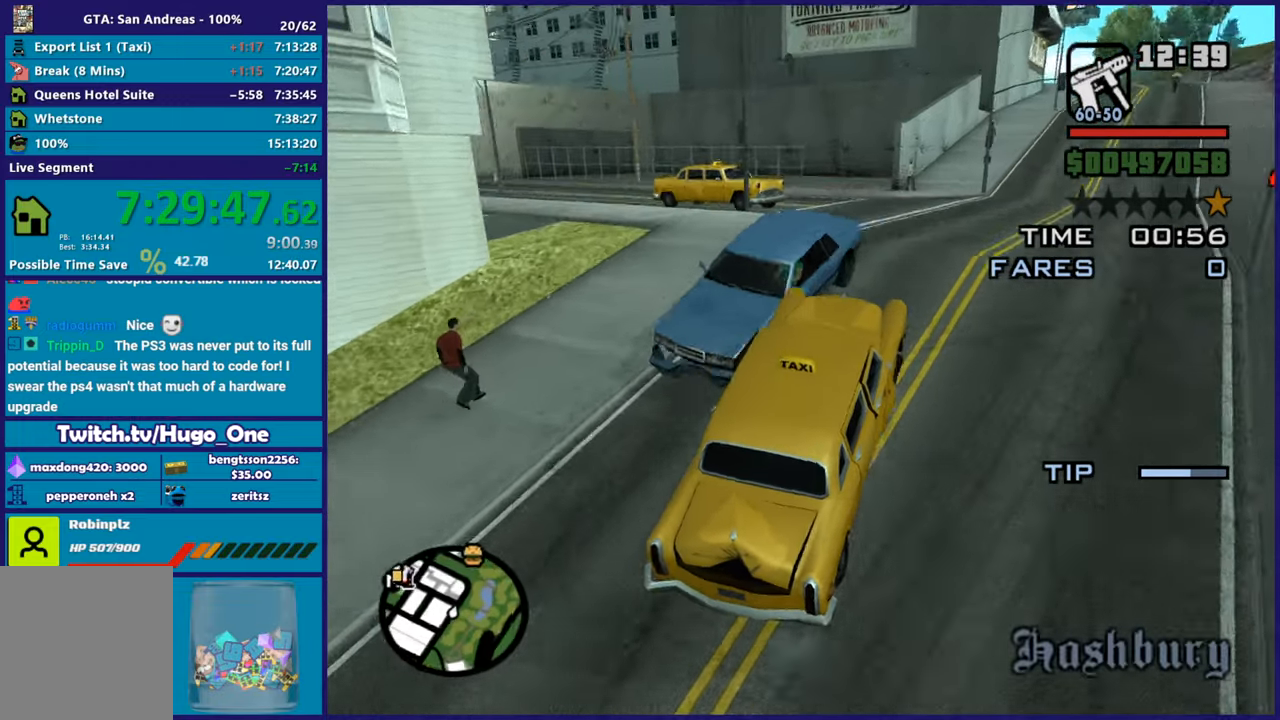
{"buttons": ["R2"], "left_stick": "center", "right_stick": "up", "button_events": [[33, "L2", "down"], [117, "L2", "up"], [267, "R2", "down"]]}
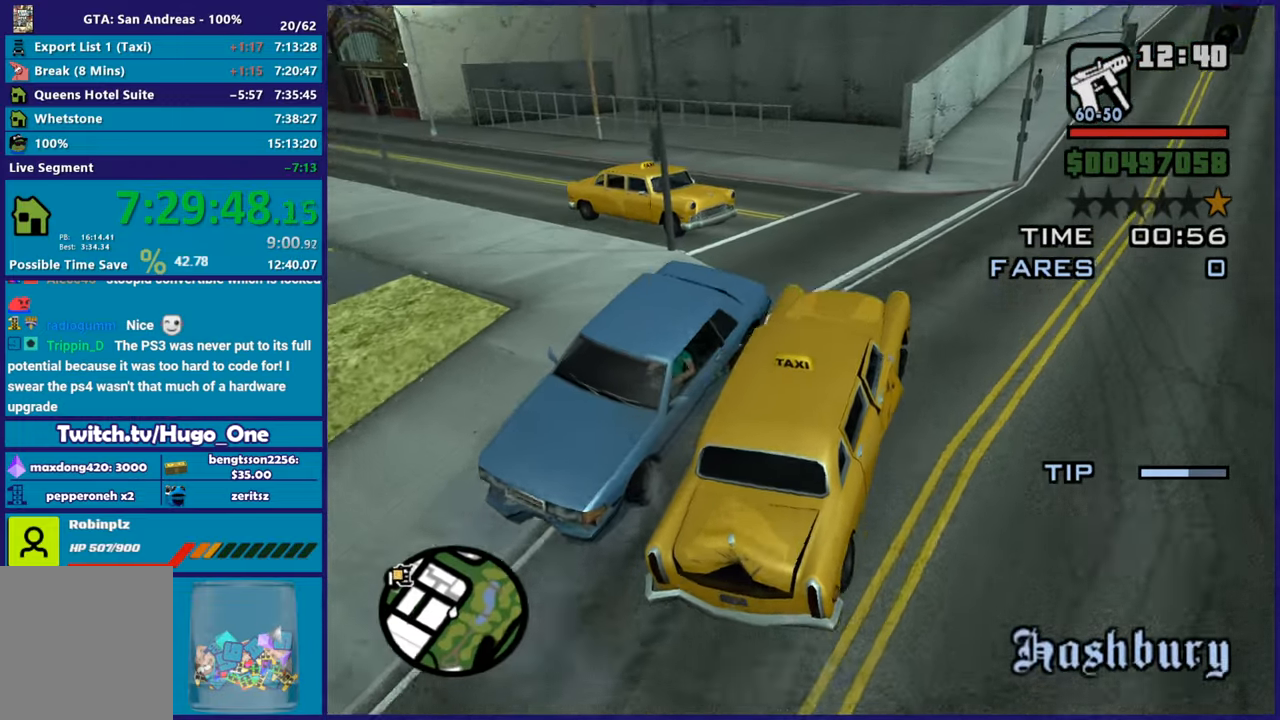
{"buttons": ["R2"], "left_stick": "left", "right_stick": "down-left", "button_events": []}
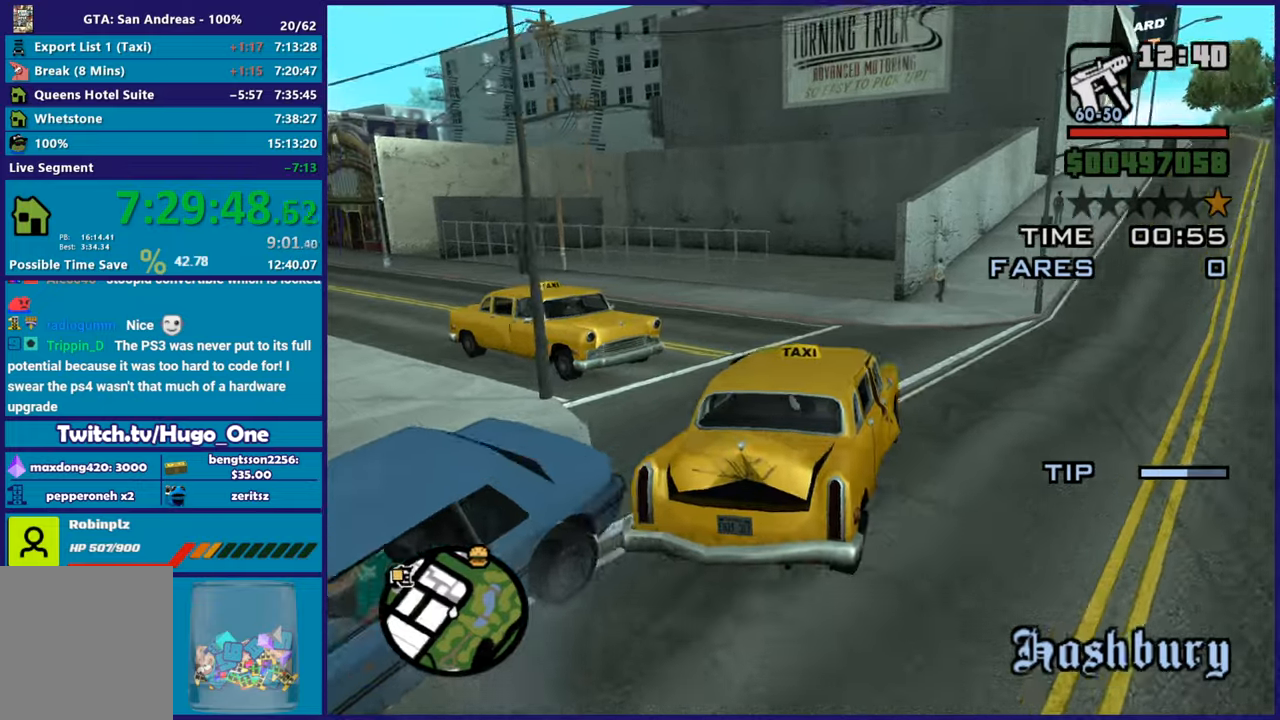
{"buttons": ["R2"], "left_stick": "left", "right_stick": "up-left", "button_events": []}
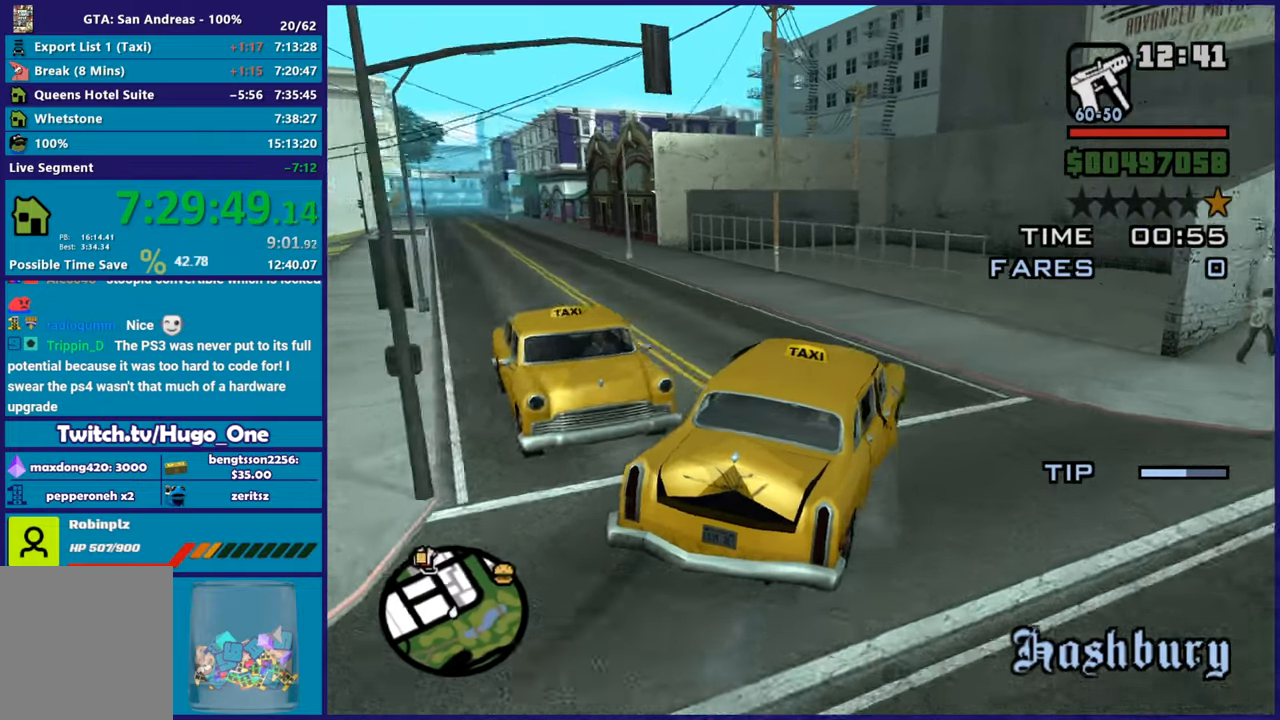
{"buttons": ["R2"], "left_stick": "up-left", "right_stick": "down-left", "button_events": []}
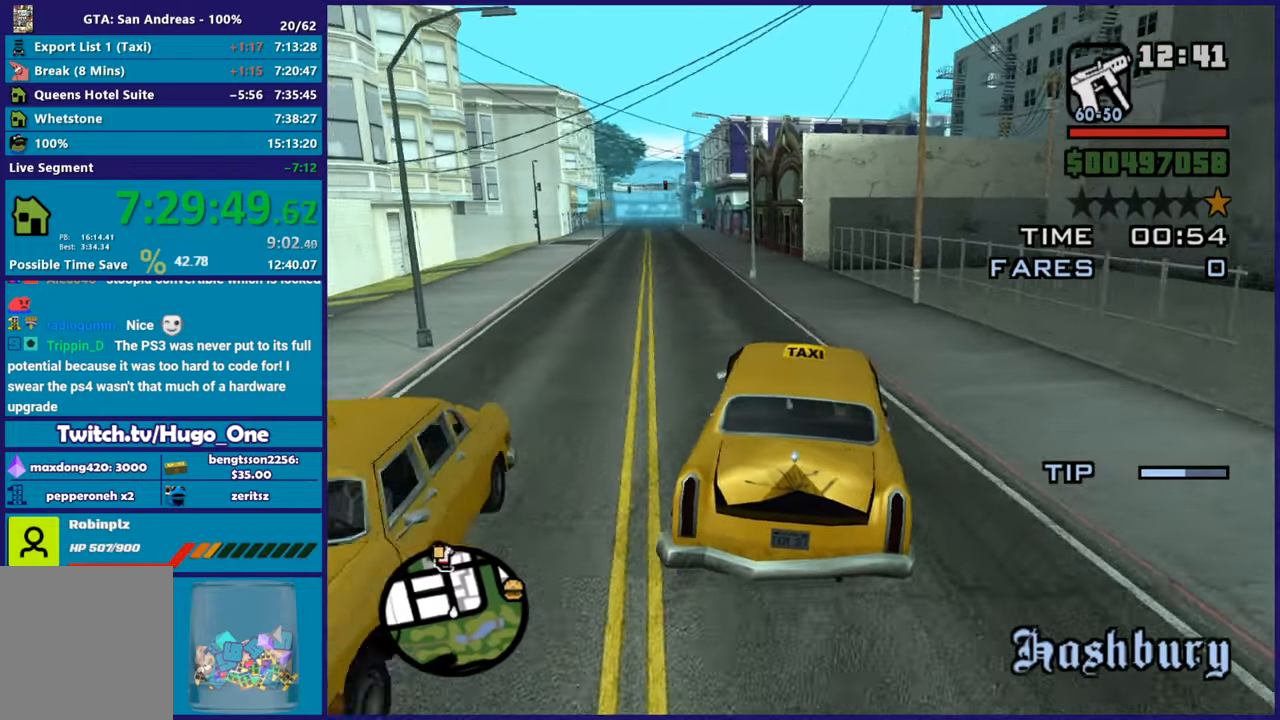
{"buttons": ["R2"], "left_stick": "down-right", "right_stick": "center", "button_events": []}
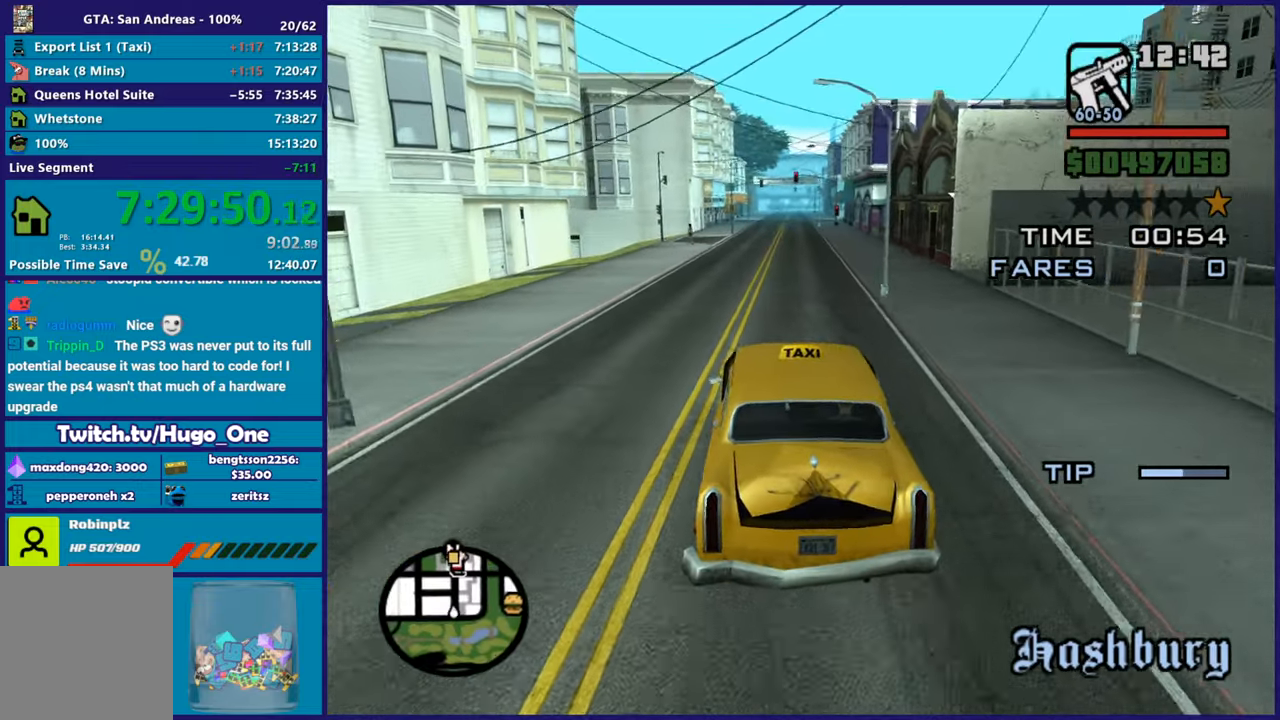
{"buttons": ["R2"], "left_stick": "center", "right_stick": "down-left", "button_events": []}
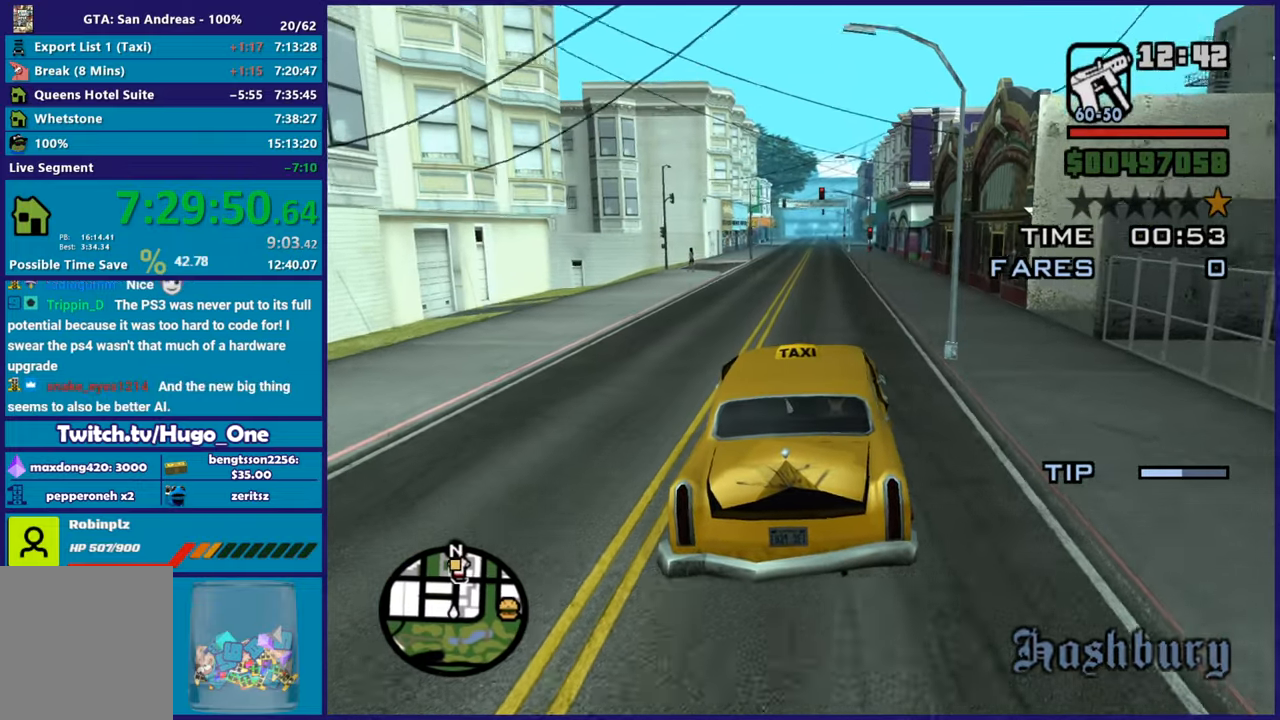
{"buttons": ["R2"], "left_stick": "center", "right_stick": "center", "button_events": []}
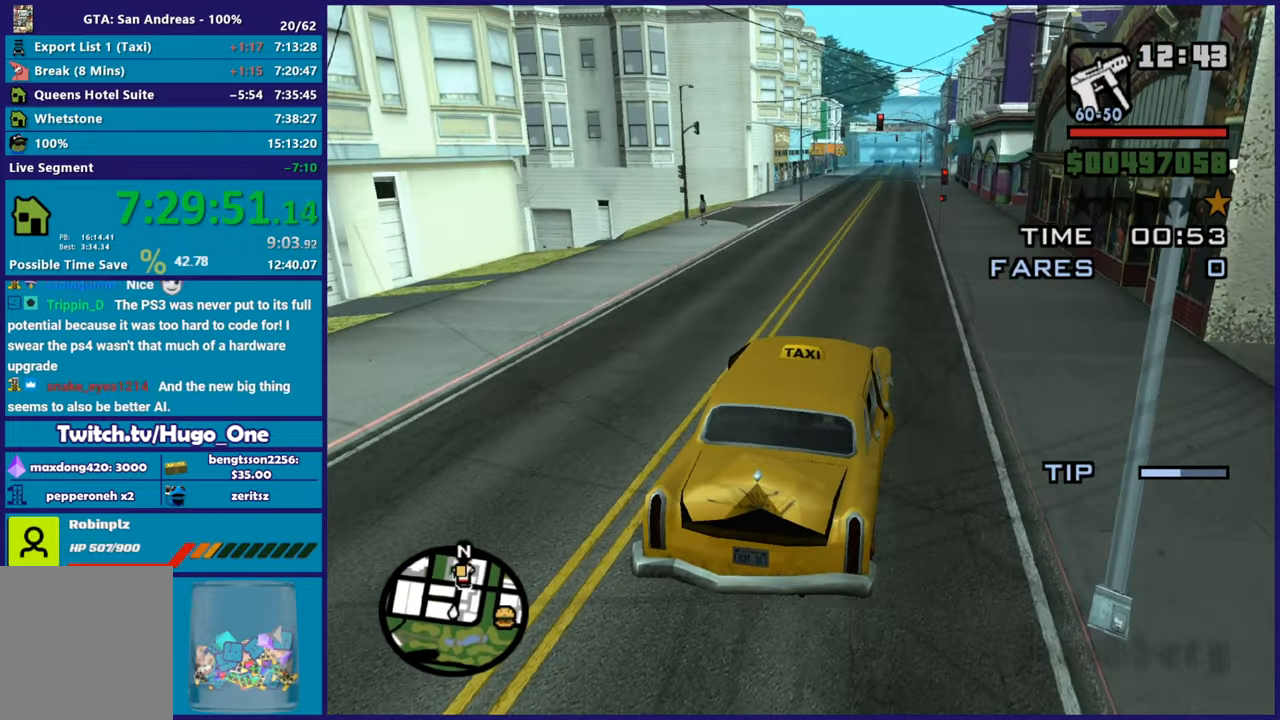
{"buttons": ["R2"], "left_stick": "center", "right_stick": "down-left", "button_events": []}